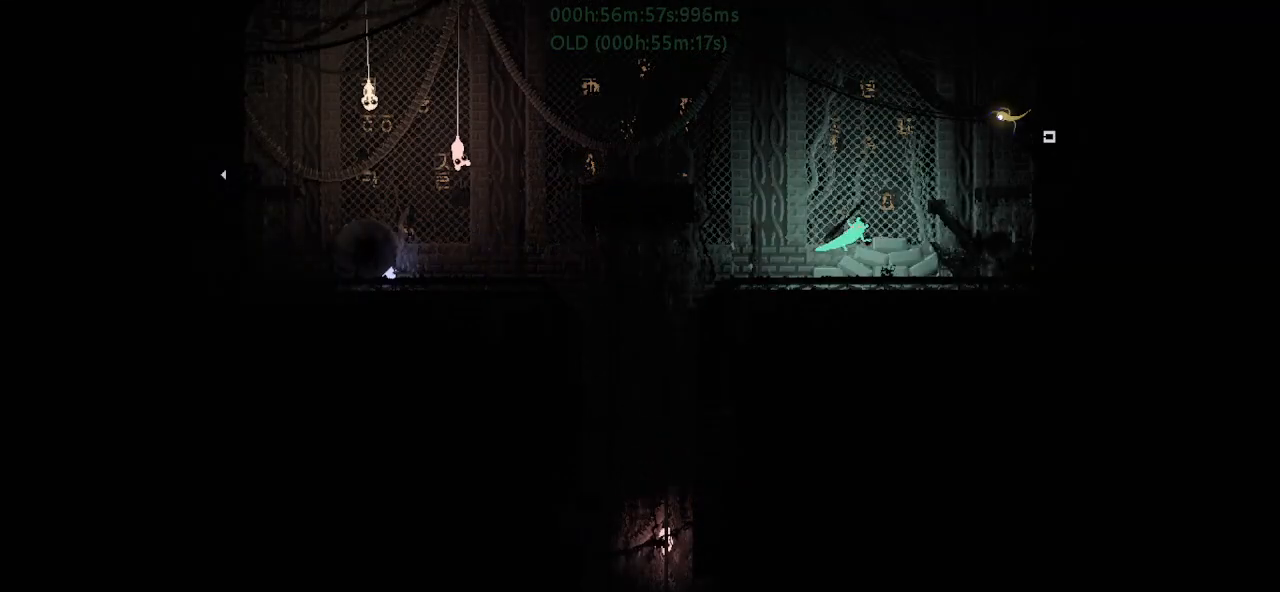
Gameplay with keyboard and mouse; each line is a JSON object with the keys held at the frame after it. "events" lists presses ("down") and releases ("up") of "down", "g", "j", "left", "r", "right", "t" and "up" between this image and that frame as [ms after this image, input, new state], when the widget could be followed in between. No other keys are recorded. Mouse buttons are not recorded. Not read: mouse_move.
{"keys": ["r", "right", "up"], "events": [[84, "up", "down"], [234, "j", "up"]]}
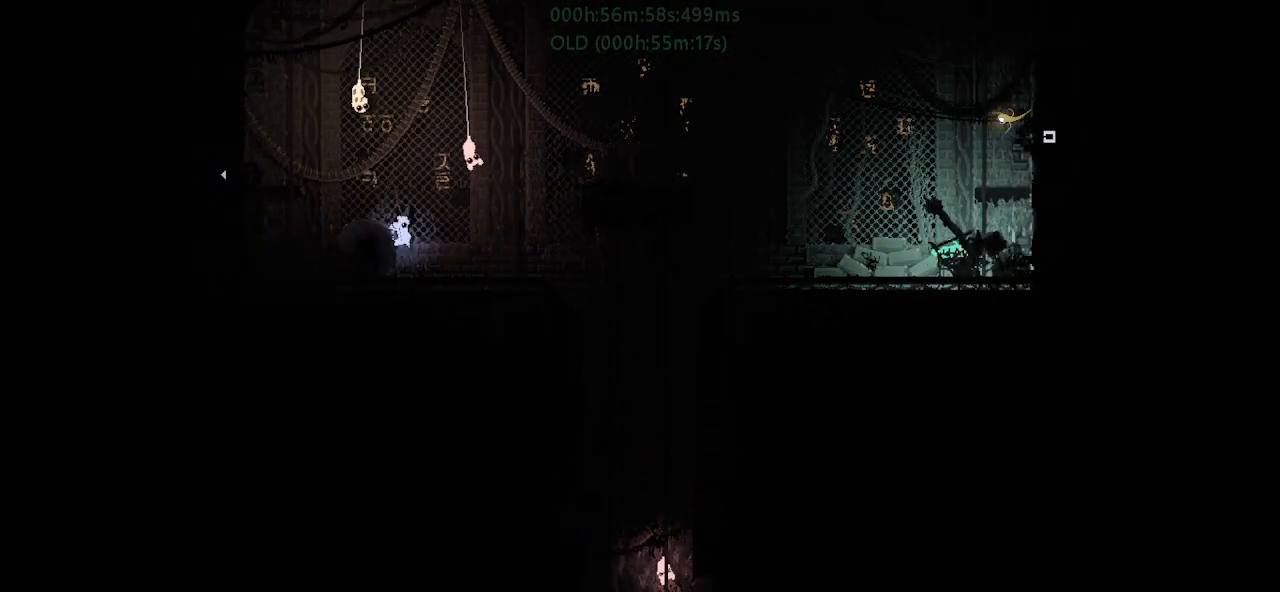
{"keys": ["right", "up"], "events": [[184, "j", "down"], [450, "j", "up"], [467, "r", "up"]]}
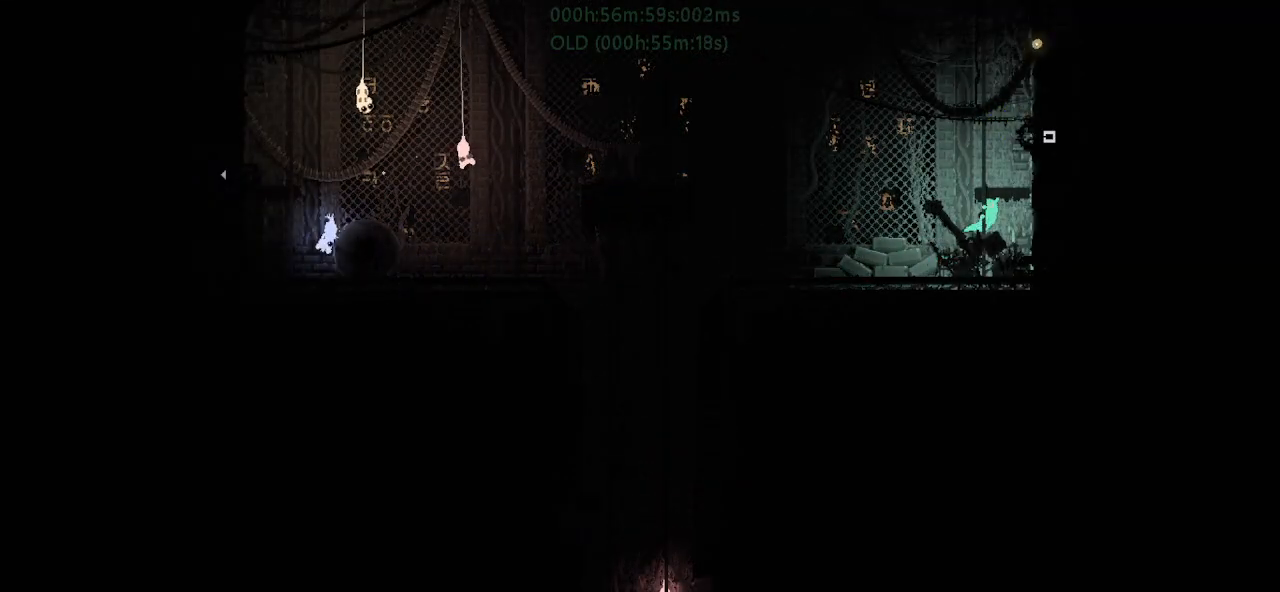
{"keys": ["up"], "events": [[17, "right", "up"]]}
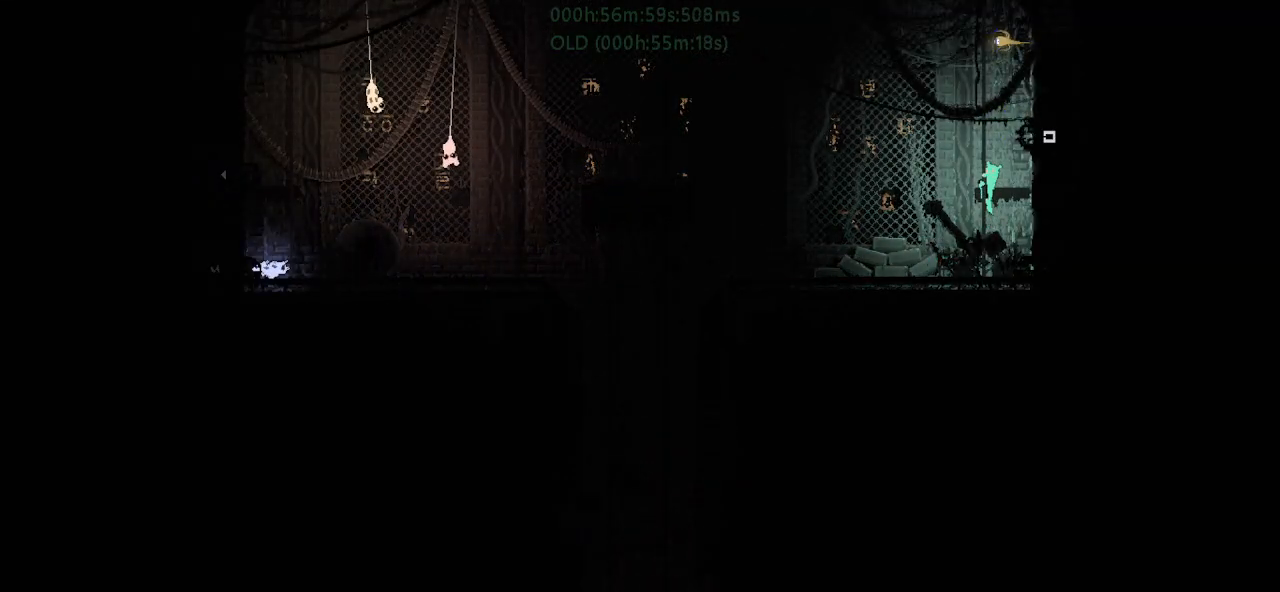
{"keys": ["right"], "events": [[67, "right", "down"], [117, "j", "down"], [150, "up", "up"], [284, "j", "up"]]}
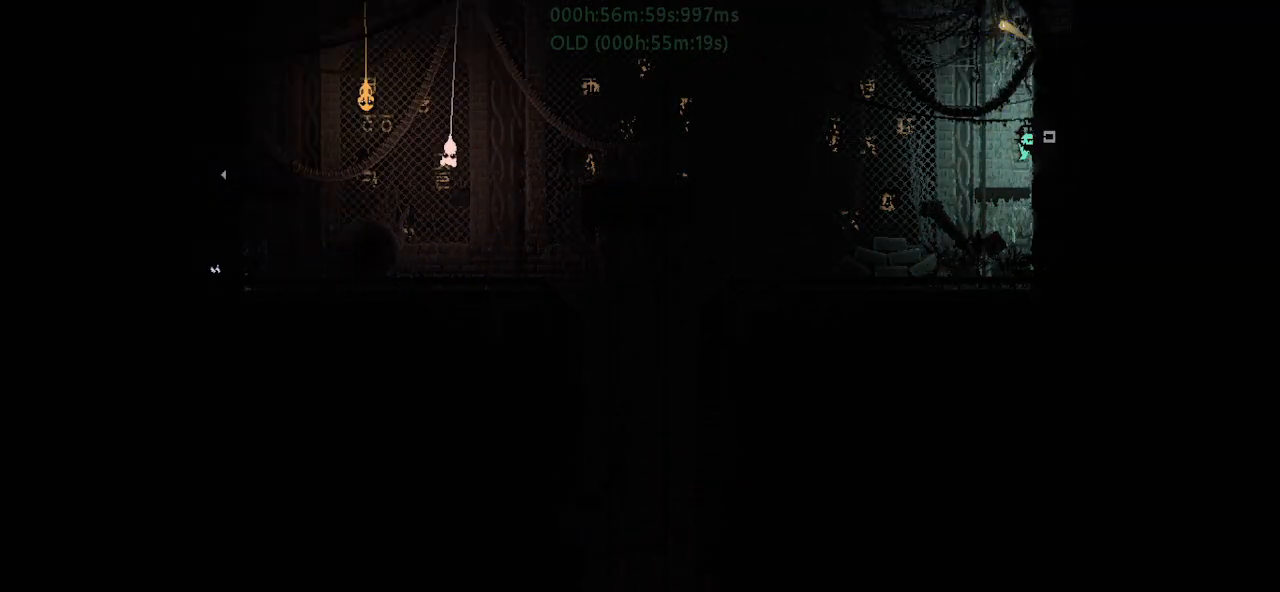
{"keys": ["right"], "events": []}
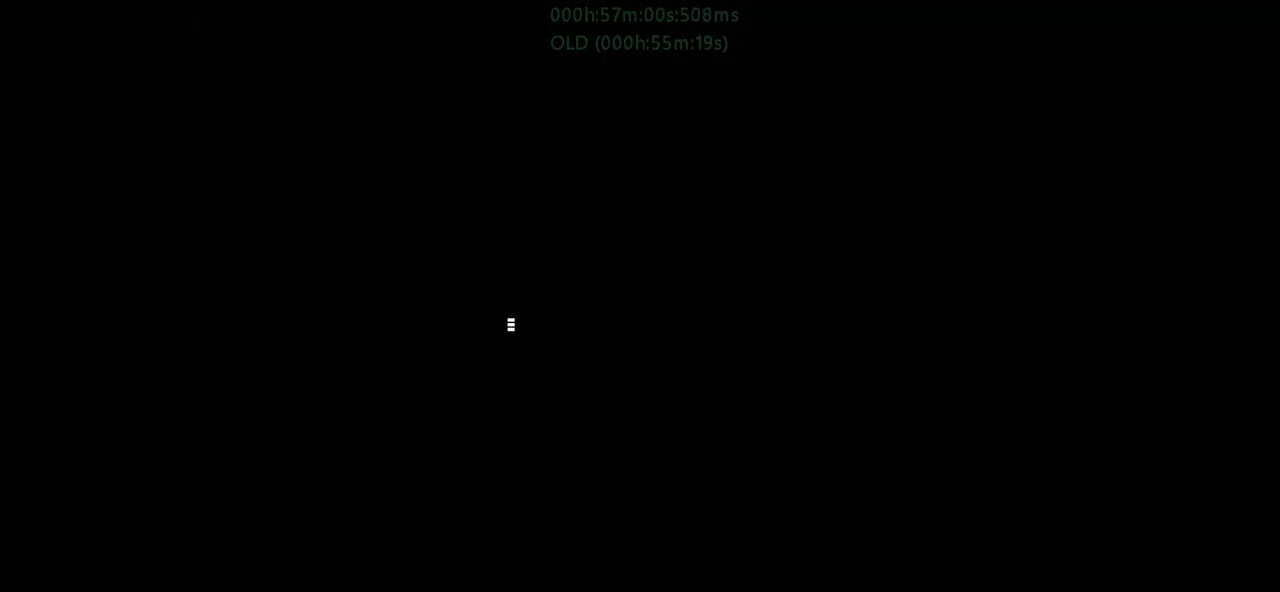
{"keys": ["right"], "events": []}
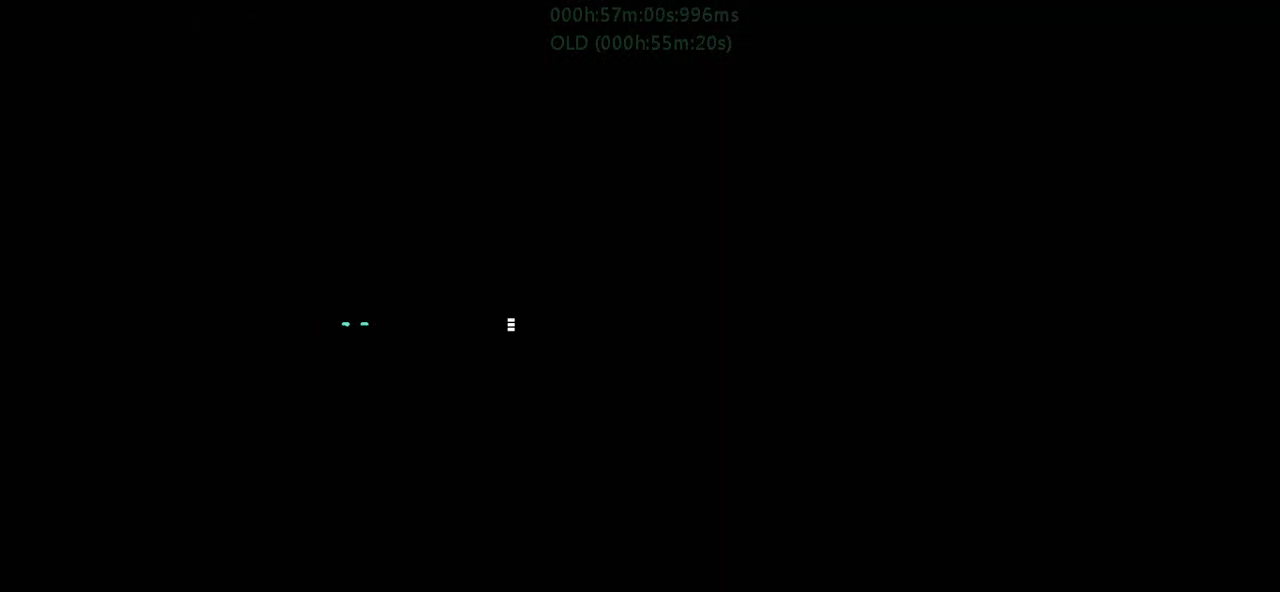
{"keys": ["right"], "events": []}
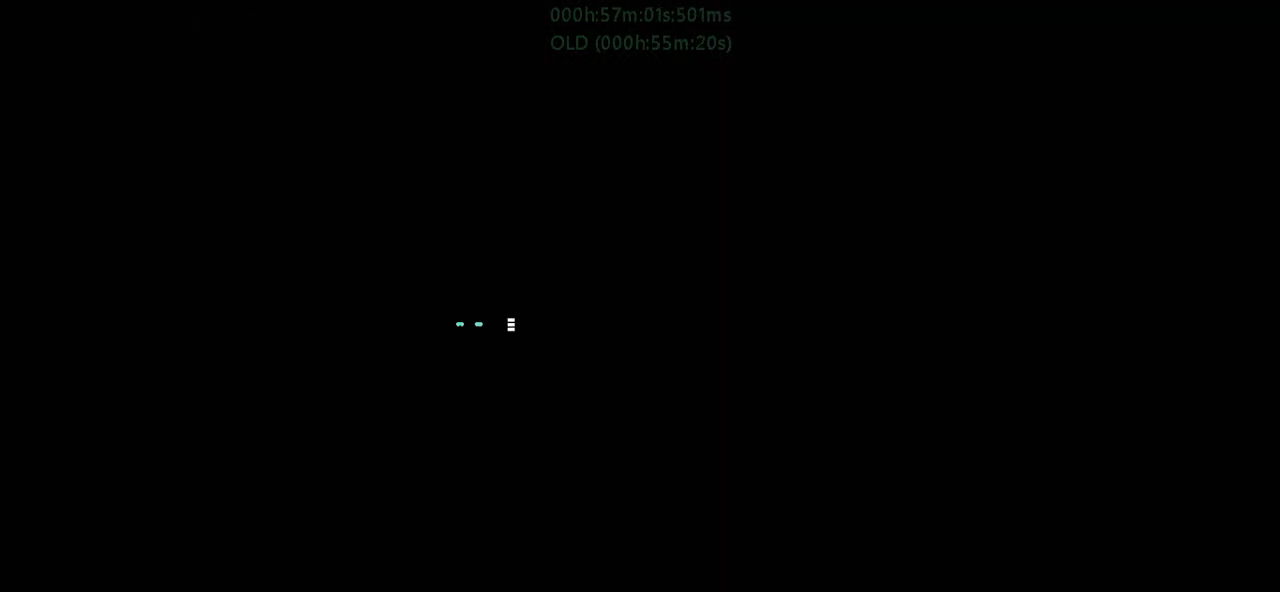
{"keys": ["right"], "events": [[34, "j", "down"], [250, "j", "up"]]}
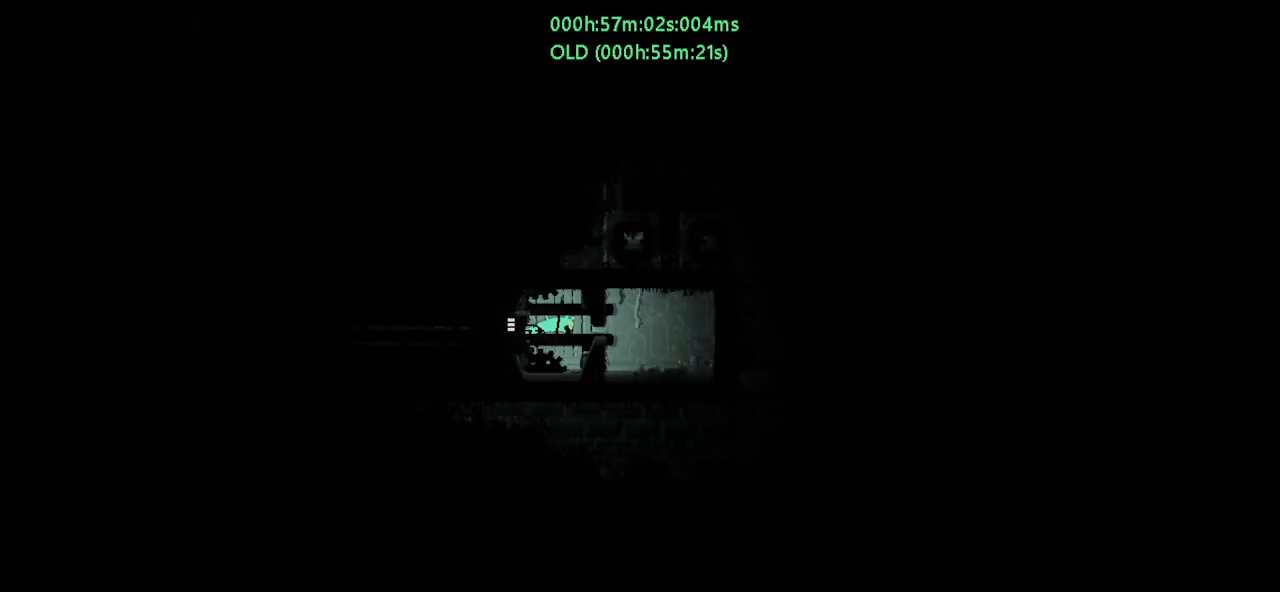
{"keys": ["right"], "events": [[100, "j", "down"], [200, "j", "up"]]}
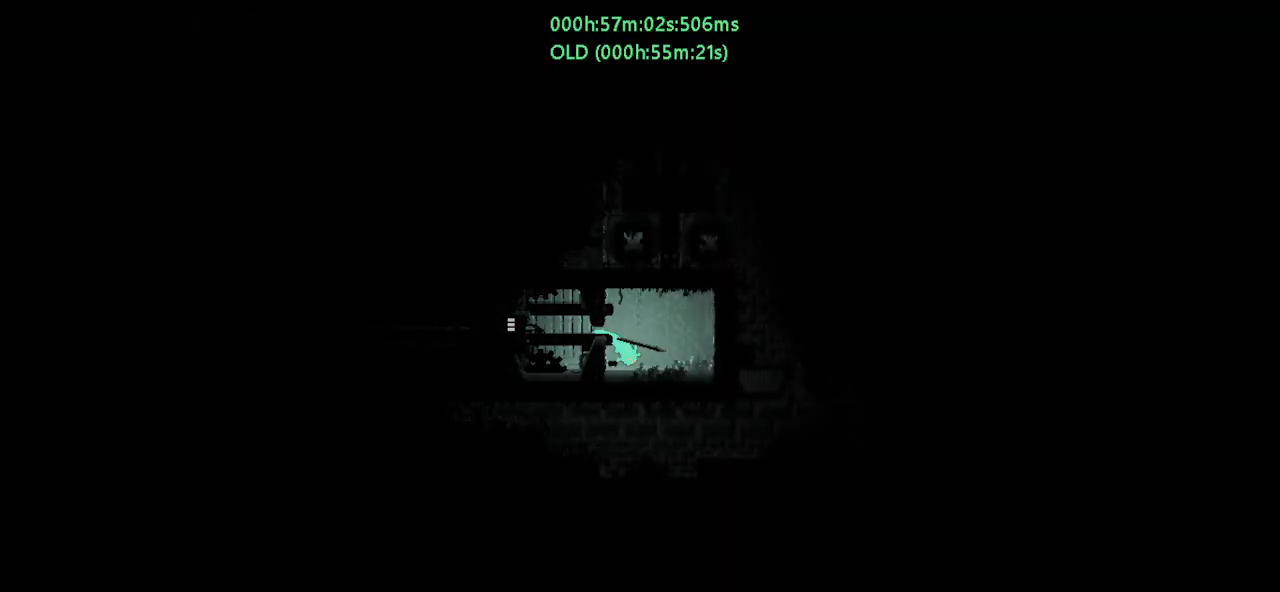
{"keys": [], "events": [[100, "right", "up"]]}
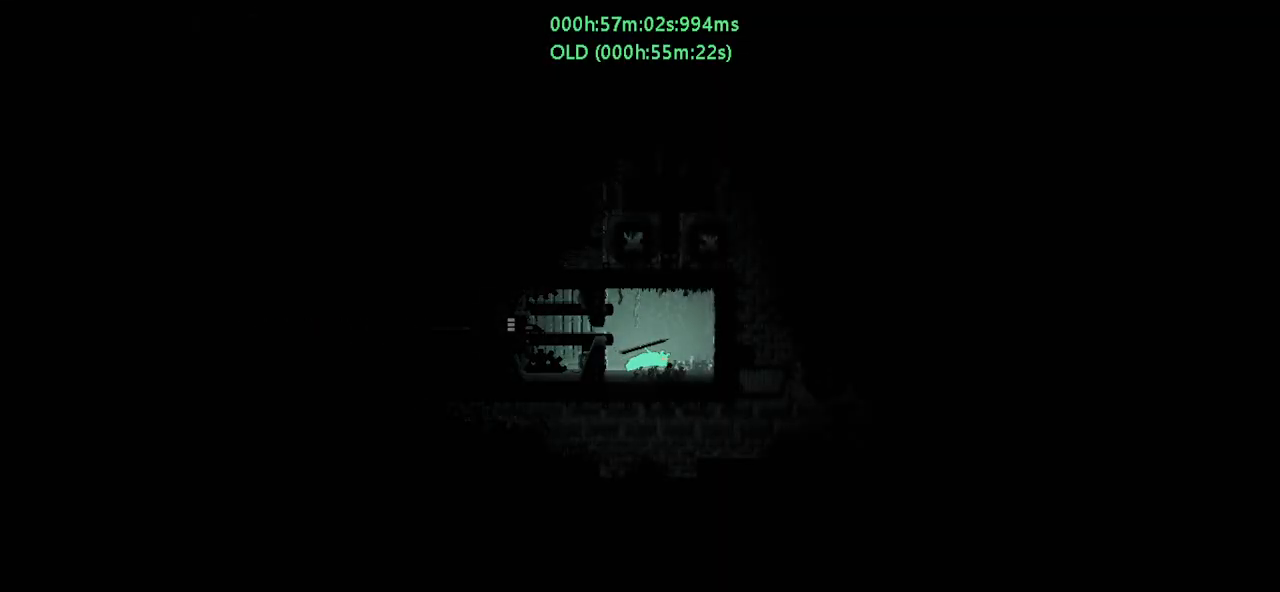
{"keys": [], "events": []}
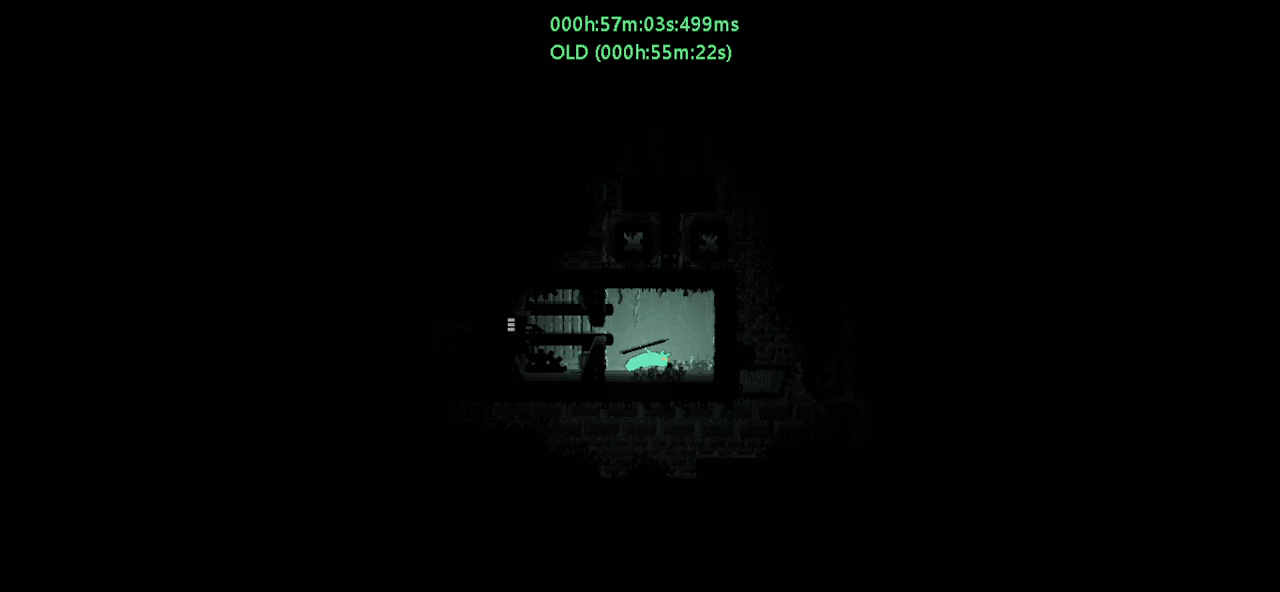
{"keys": [], "events": []}
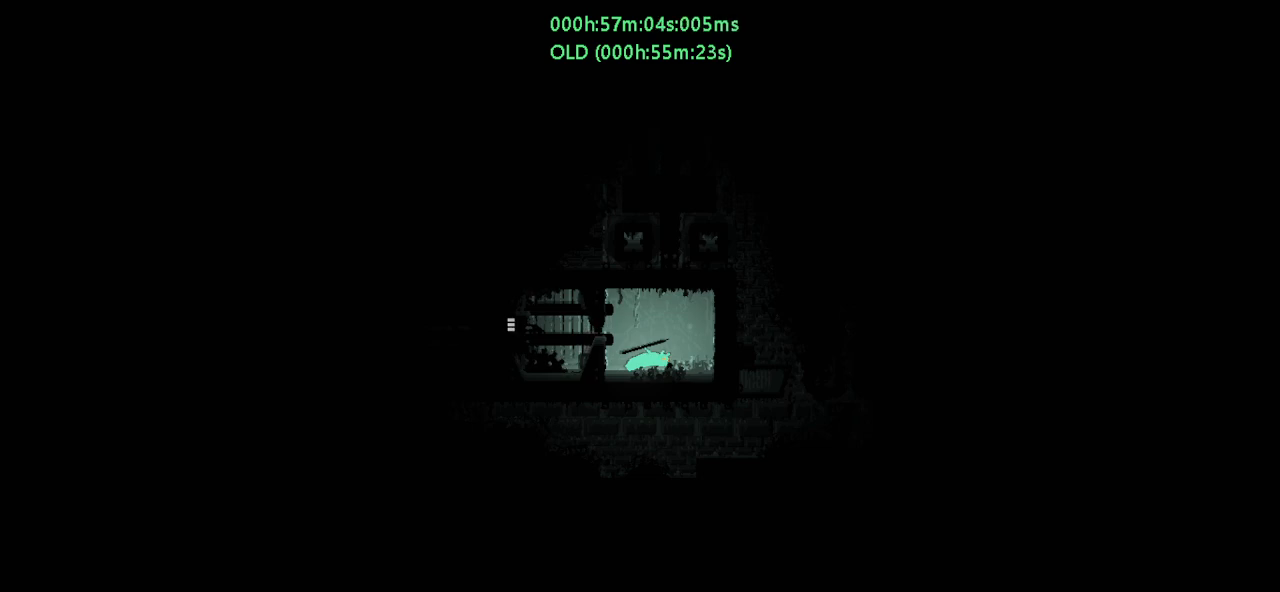
{"keys": ["down"], "events": [[317, "down", "down"]]}
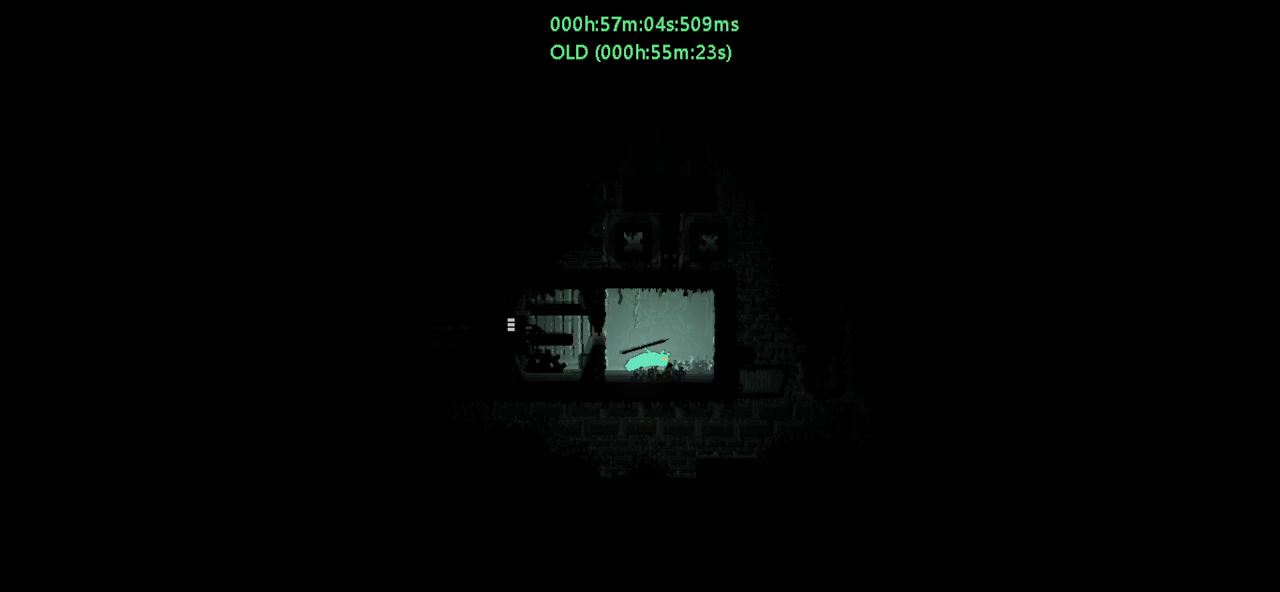
{"keys": ["up"], "events": [[17, "g", "down"], [84, "g", "up"], [184, "g", "down"], [284, "g", "up"], [350, "down", "up"], [450, "up", "down"]]}
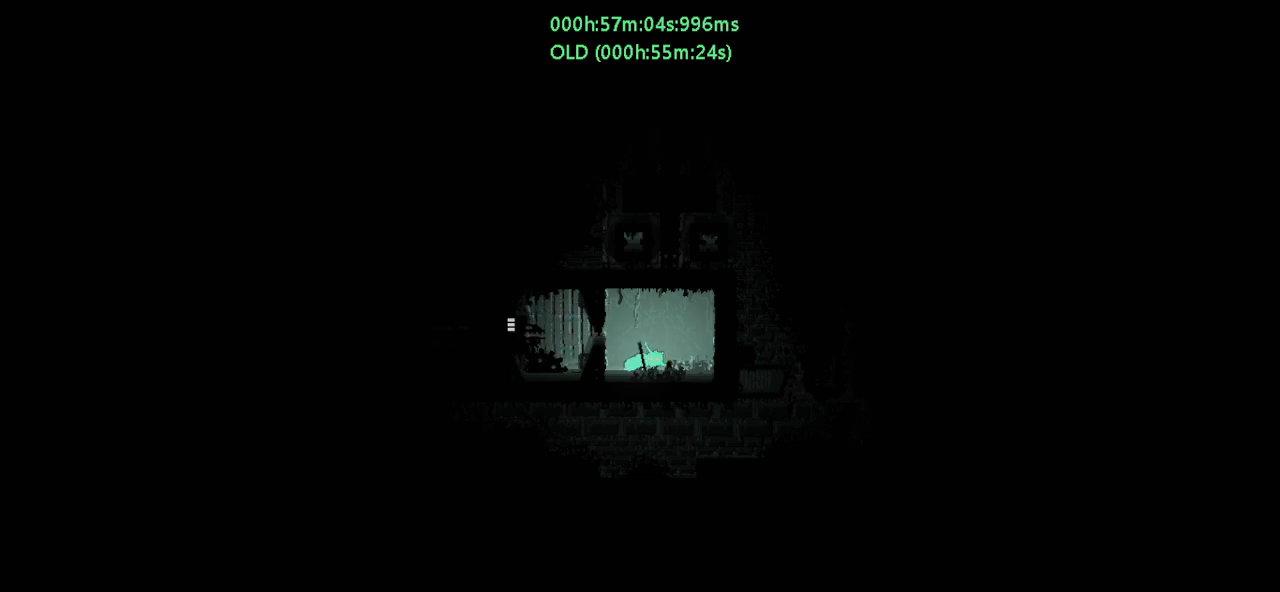
{"keys": [], "events": [[334, "up", "up"]]}
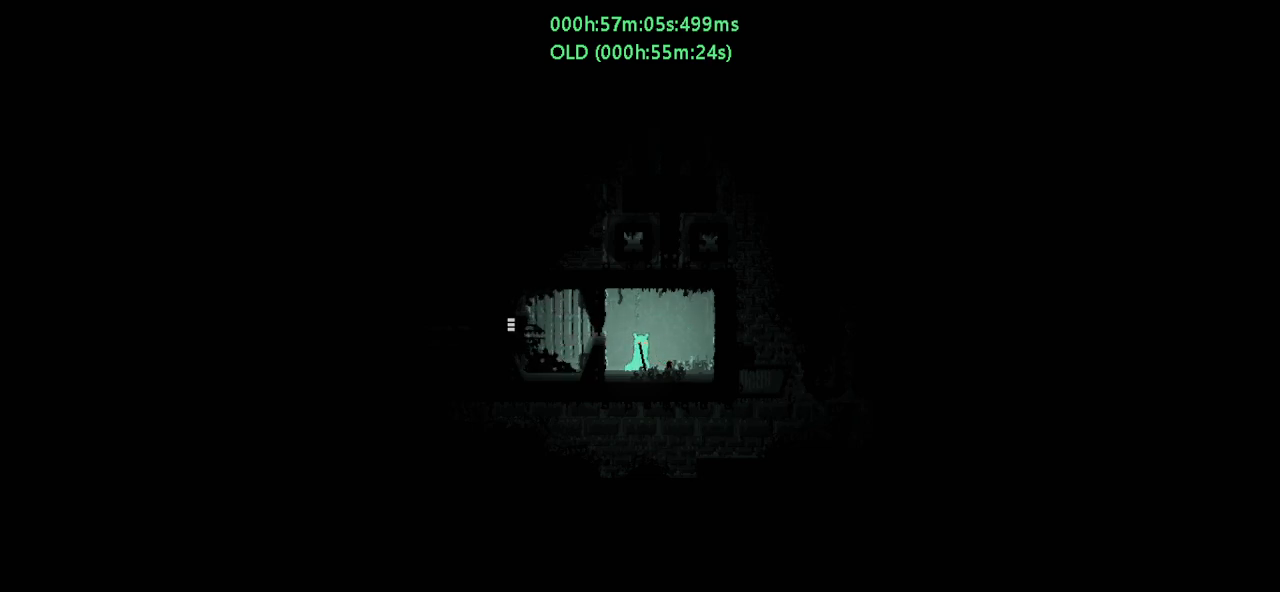
{"keys": ["right"], "events": [[17, "right", "down"], [134, "left", "down"], [134, "right", "up"], [250, "left", "up"], [250, "right", "down"], [334, "right", "up"], [350, "left", "down"], [450, "left", "up"], [450, "right", "down"]]}
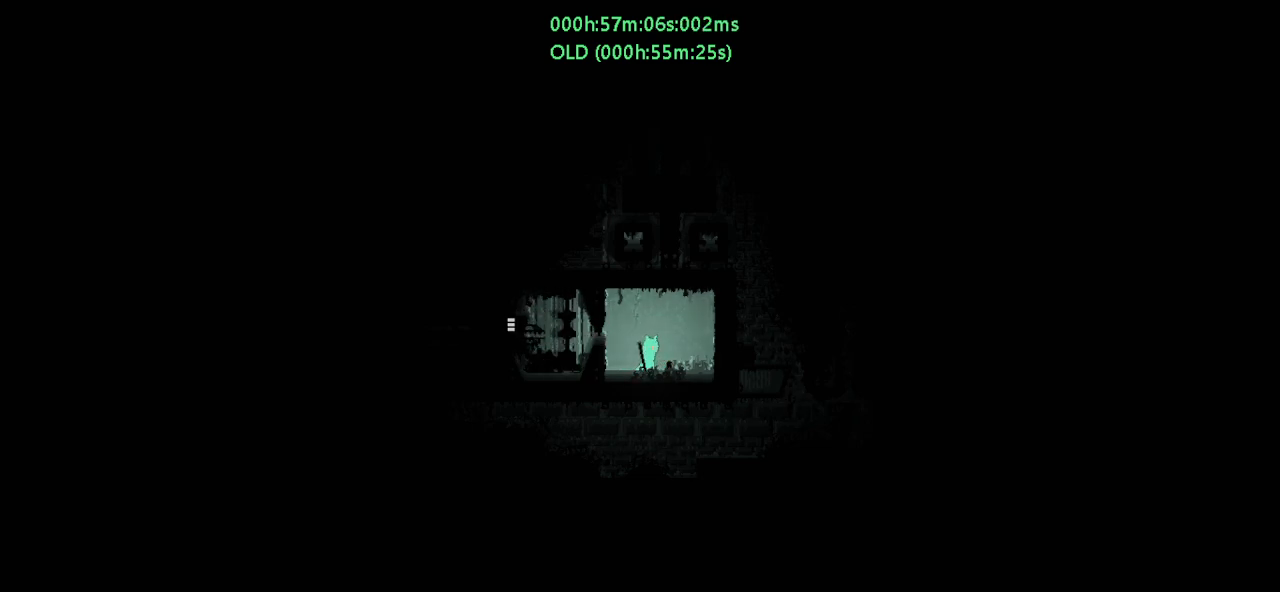
{"keys": ["right"], "events": [[17, "right", "up"], [50, "left", "down"], [117, "left", "up"], [134, "right", "down"], [217, "right", "up"], [250, "left", "down"], [300, "left", "up"], [317, "right", "down"], [400, "right", "up"], [417, "left", "down"], [500, "left", "up"], [500, "right", "down"]]}
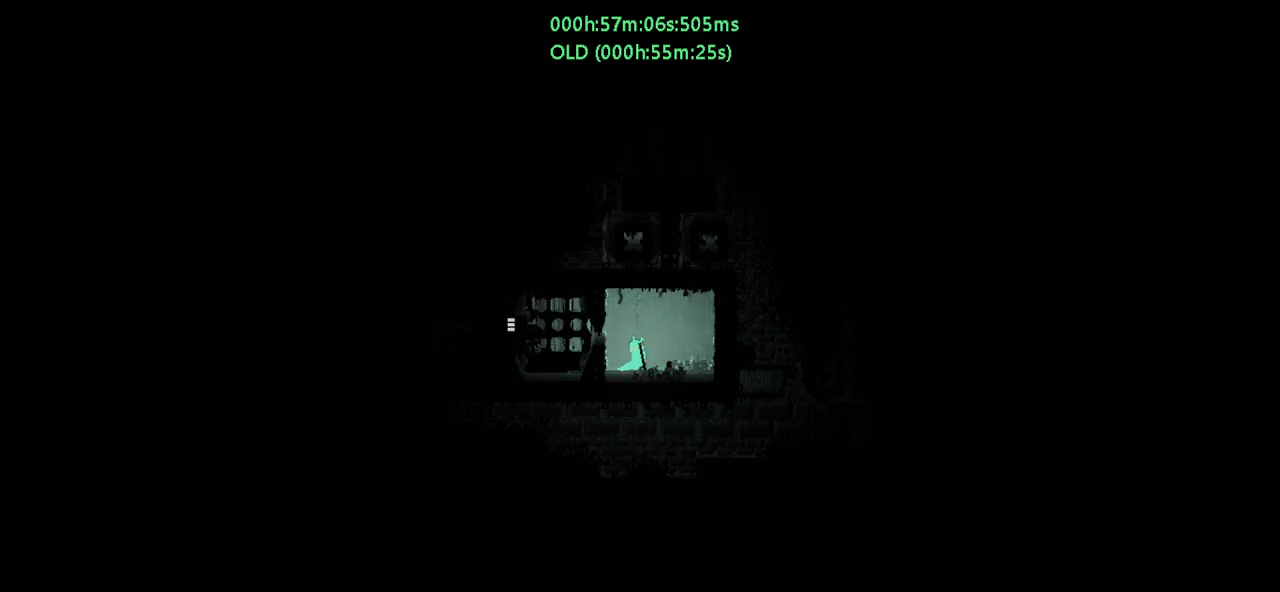
{"keys": ["left"], "events": [[100, "left", "down"], [100, "right", "up"], [200, "left", "up"], [200, "right", "down"], [300, "left", "down"], [300, "right", "up"], [350, "left", "up"], [400, "right", "down"], [450, "right", "up"], [467, "left", "down"]]}
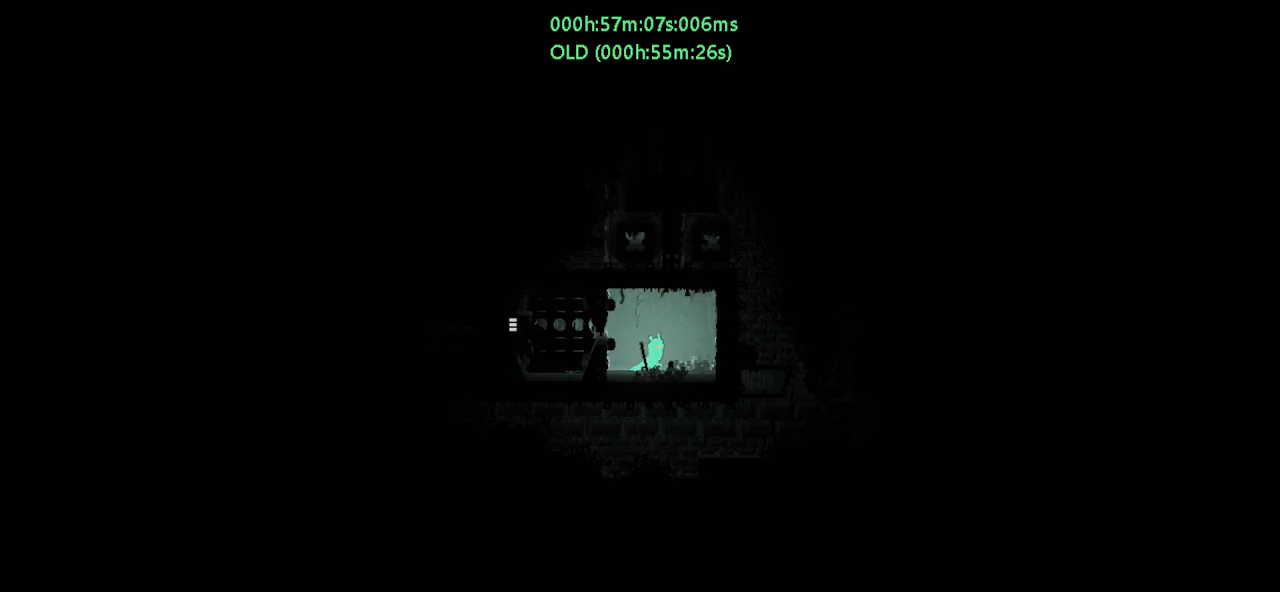
{"keys": [], "events": [[50, "left", "up"], [67, "right", "down"], [150, "left", "down"], [150, "right", "up"], [217, "left", "up"], [267, "right", "down"], [300, "right", "up"], [350, "left", "down"], [400, "left", "up"], [450, "right", "down"], [500, "right", "up"]]}
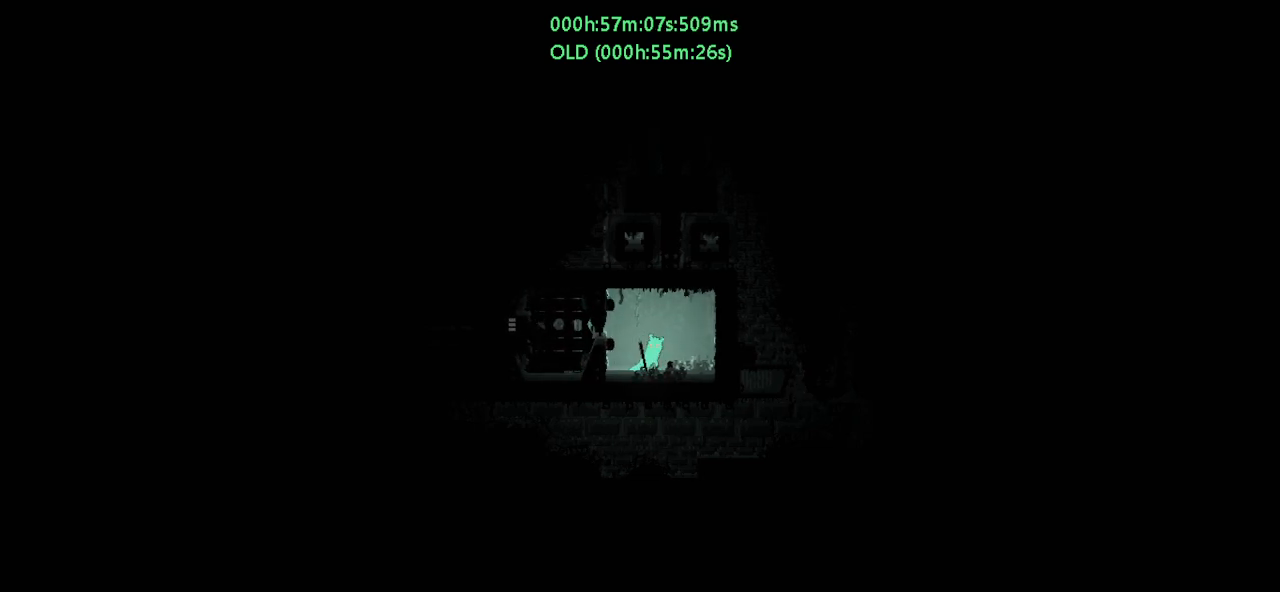
{"keys": ["right"], "events": [[17, "left", "down"], [100, "left", "up"], [117, "right", "down"], [200, "right", "up"], [217, "left", "down"], [284, "left", "up"], [400, "left", "down"], [484, "left", "up"], [500, "right", "down"]]}
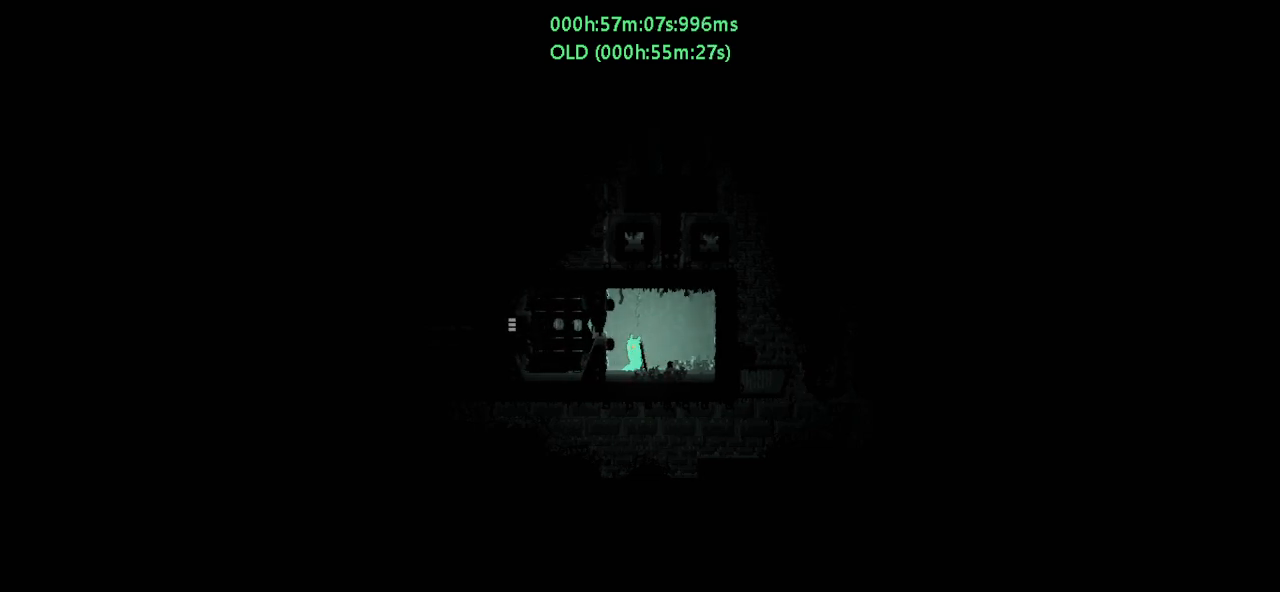
{"keys": ["left"], "events": [[34, "right", "up"], [84, "left", "down"], [150, "left", "up"], [167, "right", "down"], [234, "right", "up"], [284, "left", "down"], [334, "left", "up"], [350, "right", "down"], [434, "left", "down"], [434, "right", "up"]]}
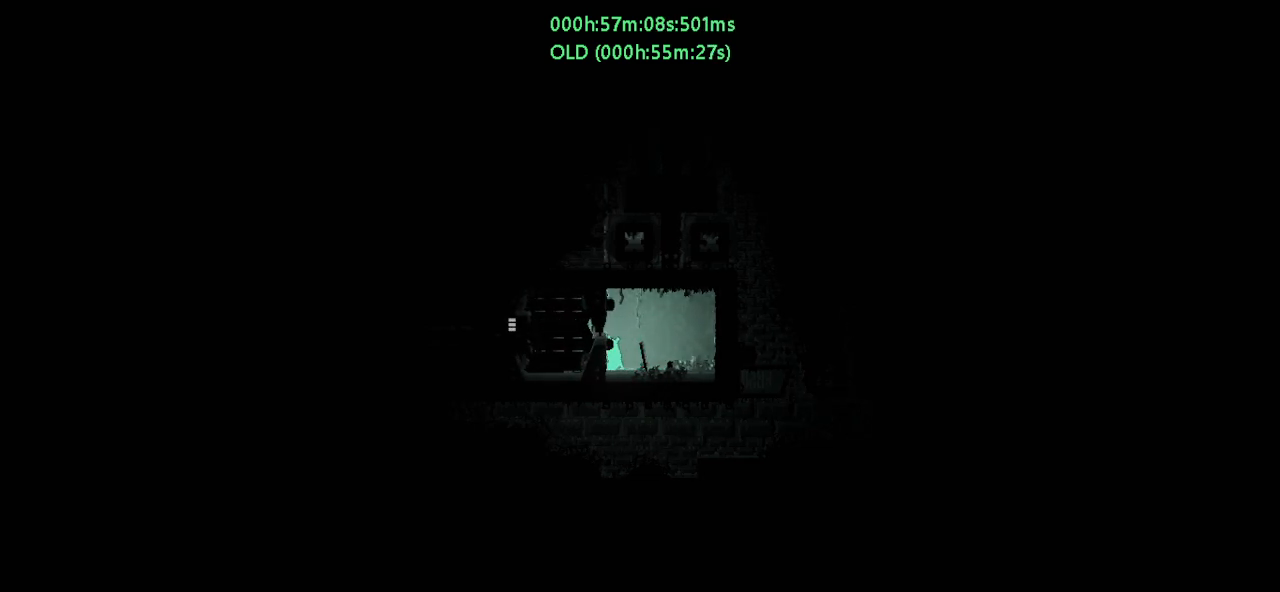
{"keys": ["left"], "events": [[34, "left", "up"], [50, "right", "down"], [100, "right", "up"], [150, "left", "down"], [200, "left", "up"], [234, "right", "down"], [300, "right", "up"], [317, "left", "down"], [400, "left", "up"], [417, "right", "down"], [500, "left", "down"], [500, "right", "up"]]}
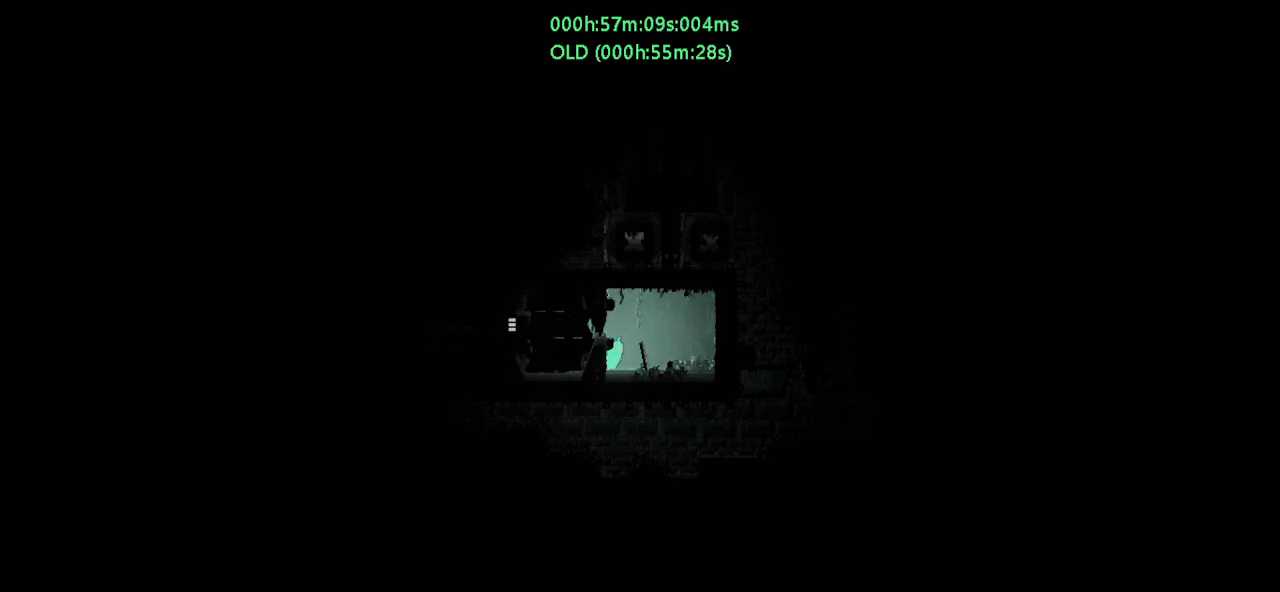
{"keys": ["right"], "events": [[100, "left", "up"], [117, "right", "down"], [167, "right", "up"], [200, "left", "down"], [267, "left", "up"], [284, "right", "down"], [350, "right", "up"], [400, "left", "down"], [450, "left", "up"], [484, "right", "down"]]}
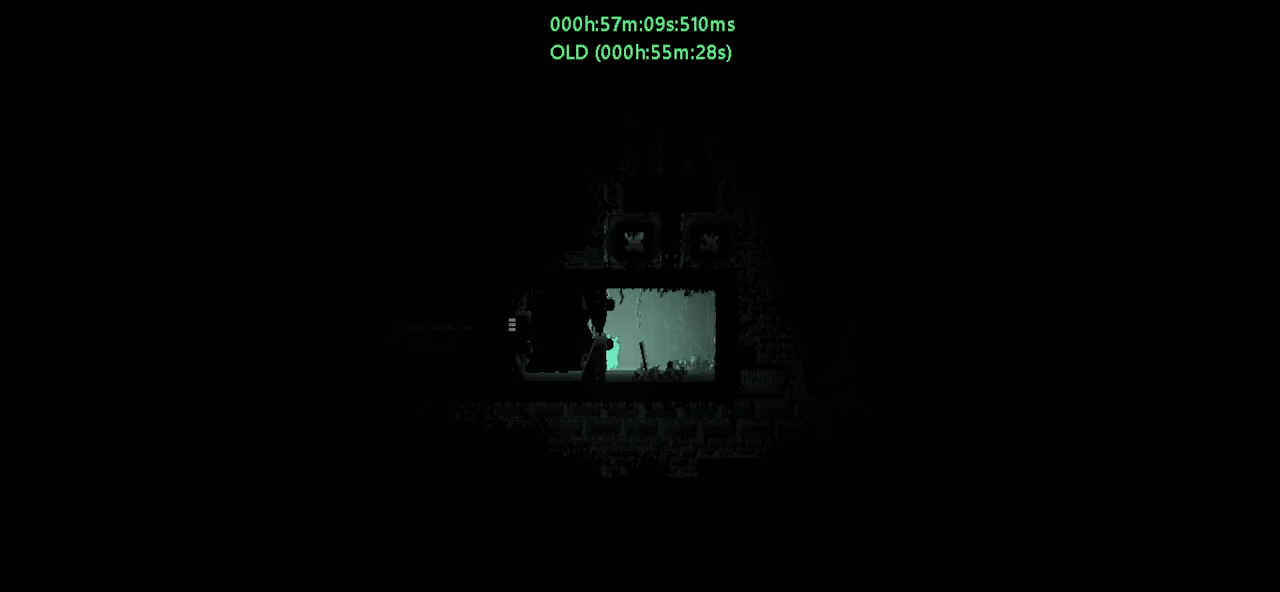
{"keys": ["left"], "events": [[50, "left", "down"], [50, "right", "up"], [134, "left", "up"], [167, "right", "down"], [234, "right", "up"], [284, "left", "down"], [334, "left", "up"], [350, "right", "down"], [417, "right", "up"], [450, "left", "down"]]}
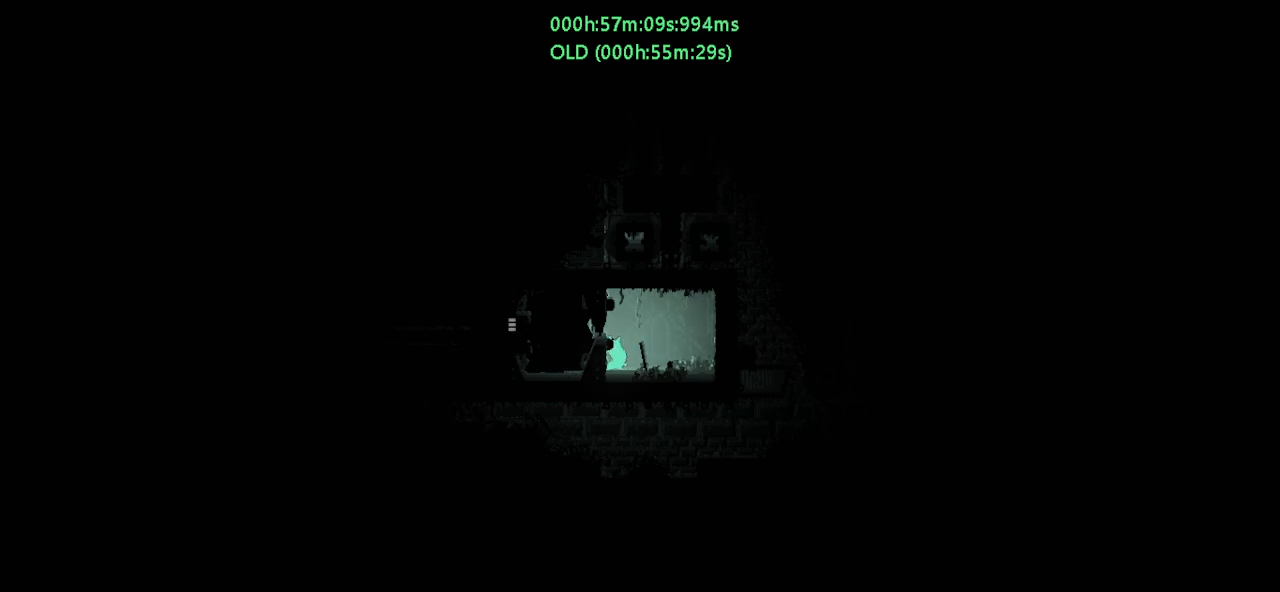
{"keys": ["left"], "events": [[34, "left", "up"], [67, "right", "down"], [117, "left", "down"], [117, "right", "up"], [234, "left", "up"], [250, "right", "down"], [334, "left", "down"], [334, "right", "up"], [384, "left", "up"], [434, "right", "down"], [500, "left", "down"], [500, "right", "up"]]}
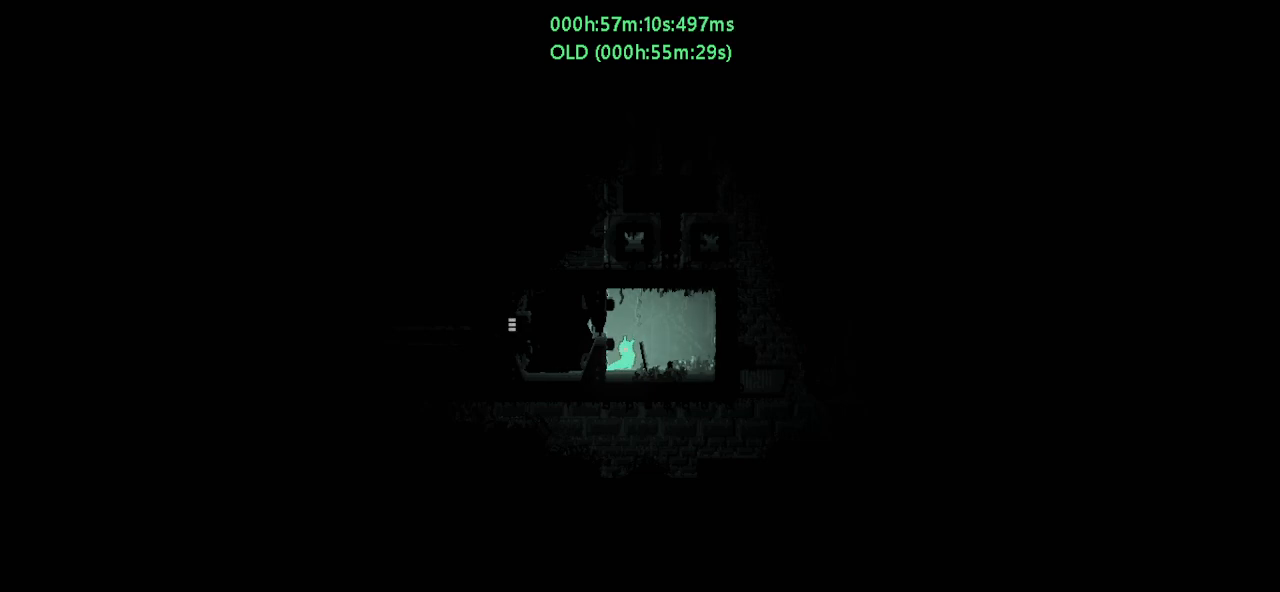
{"keys": ["right"], "events": [[84, "left", "up"], [100, "right", "down"], [184, "left", "down"], [184, "right", "up"], [284, "left", "up"], [284, "right", "down"], [367, "left", "down"], [384, "right", "up"], [450, "left", "up"], [484, "right", "down"]]}
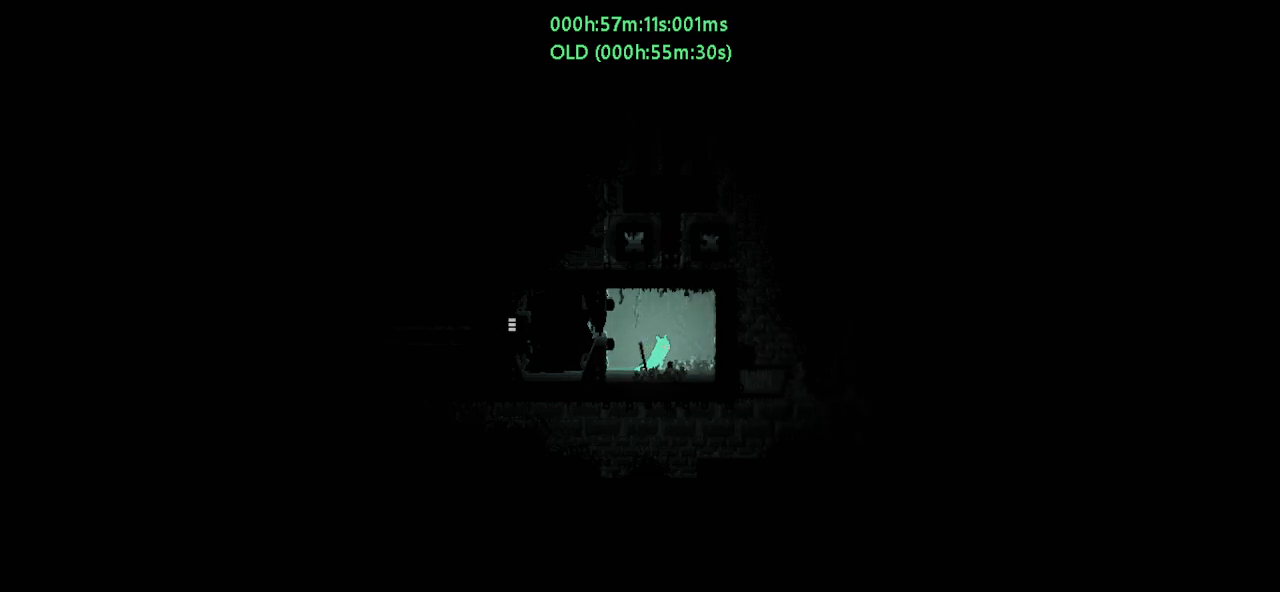
{"keys": [], "events": [[50, "left", "down"], [50, "right", "up"], [134, "left", "up"], [167, "right", "down"], [234, "left", "down"], [234, "right", "up"], [317, "left", "up"], [350, "right", "down"], [417, "left", "down"], [417, "right", "up"], [500, "left", "up"]]}
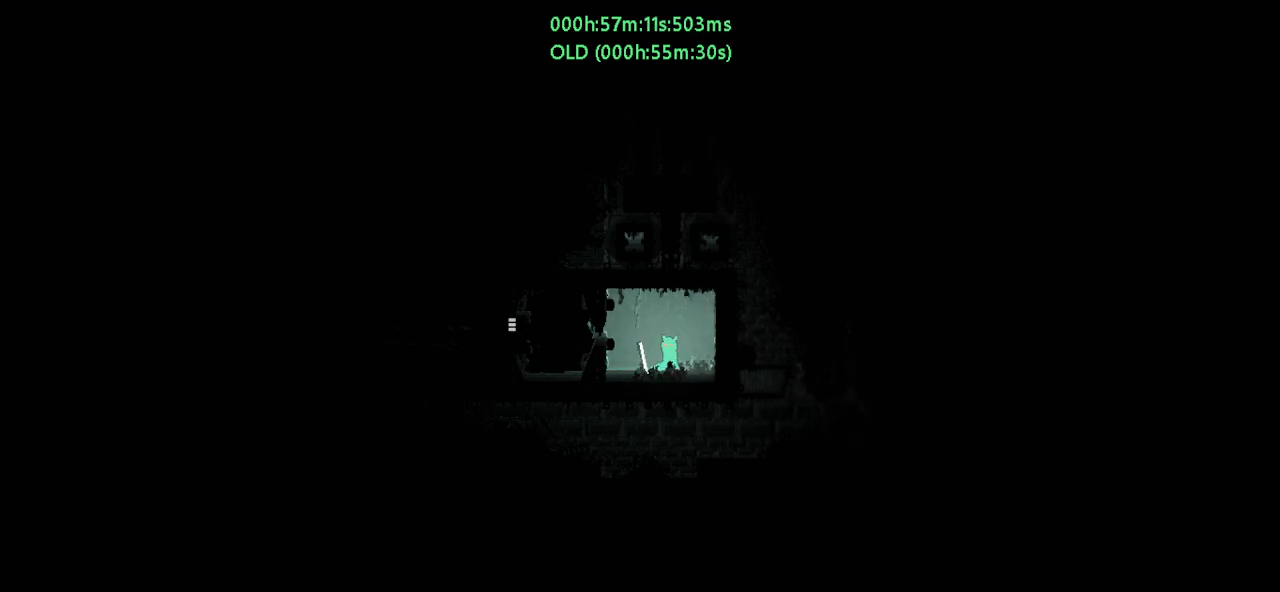
{"keys": ["right"], "events": [[34, "right", "down"], [367, "left", "down"], [367, "right", "up"], [384, "left", "up"], [467, "right", "down"]]}